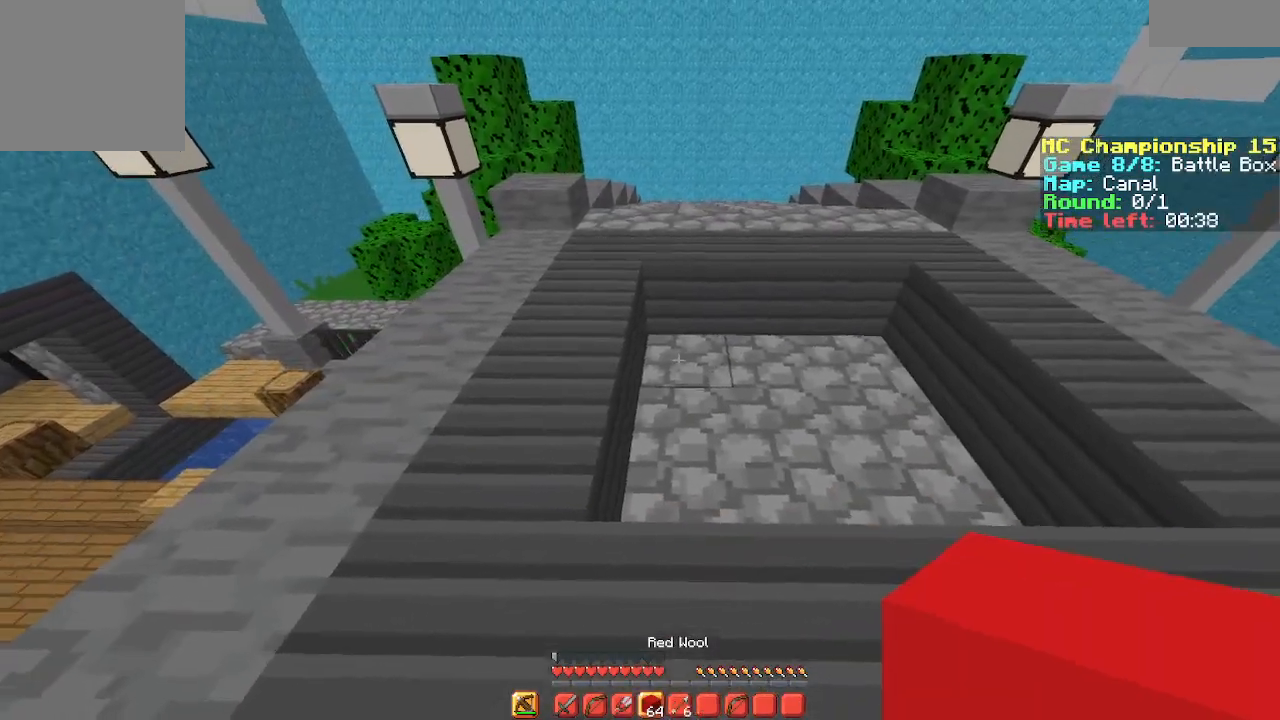
Gameplay with keyboard; each line is a JSON object with the keys held at the frame after it. "events" lists presses ("down") and releases ("up") of "a", "d", "s", "space" and "w" between this image and that frame as [ms after this image, input, new state], when the widget could be followed in between. No other keys are recorded. Mouse input is not recorded.
{"keys": [], "events": [[133, "w", "down"], [267, "w", "up"]]}
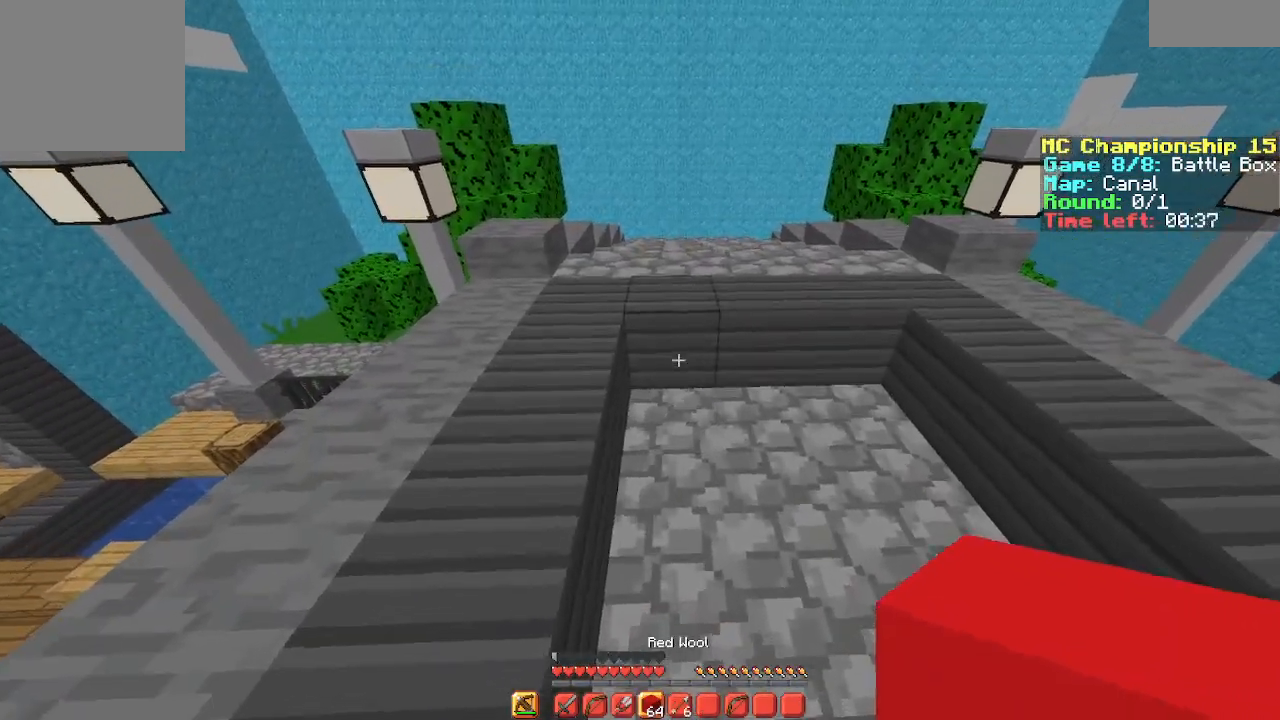
{"keys": ["d"]}
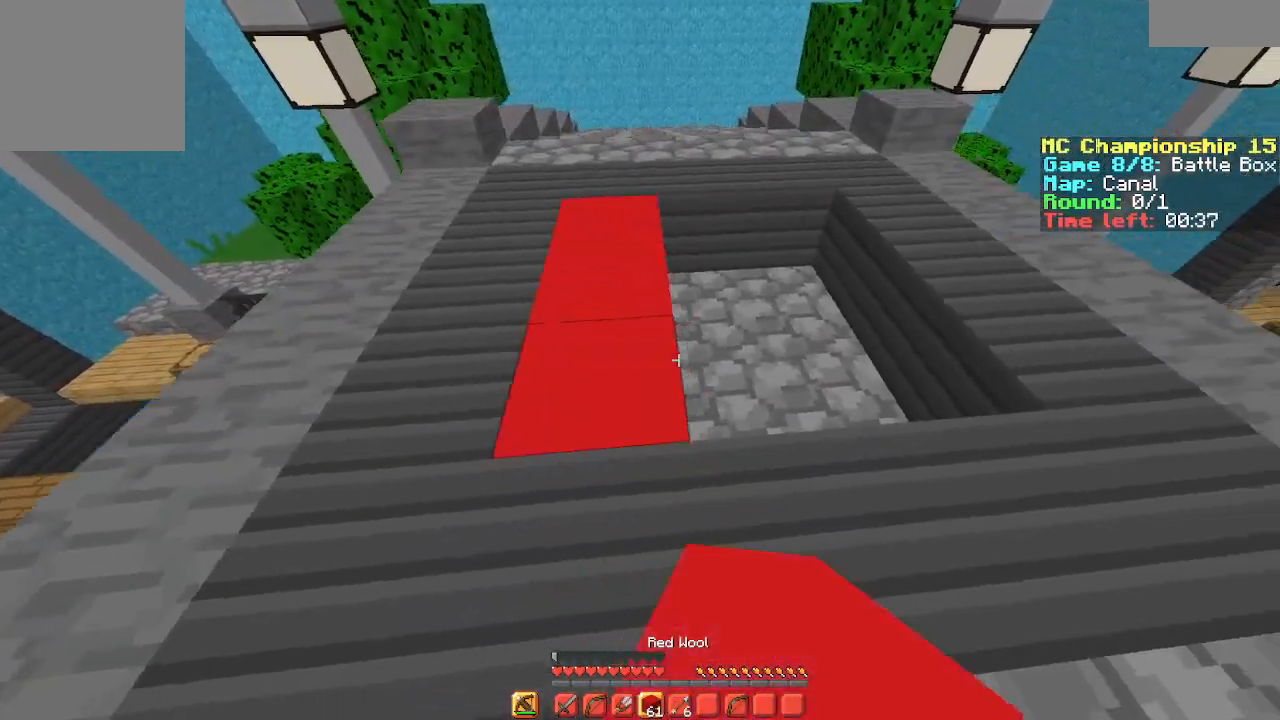
{"keys": [], "events": [[133, "d", "up"]]}
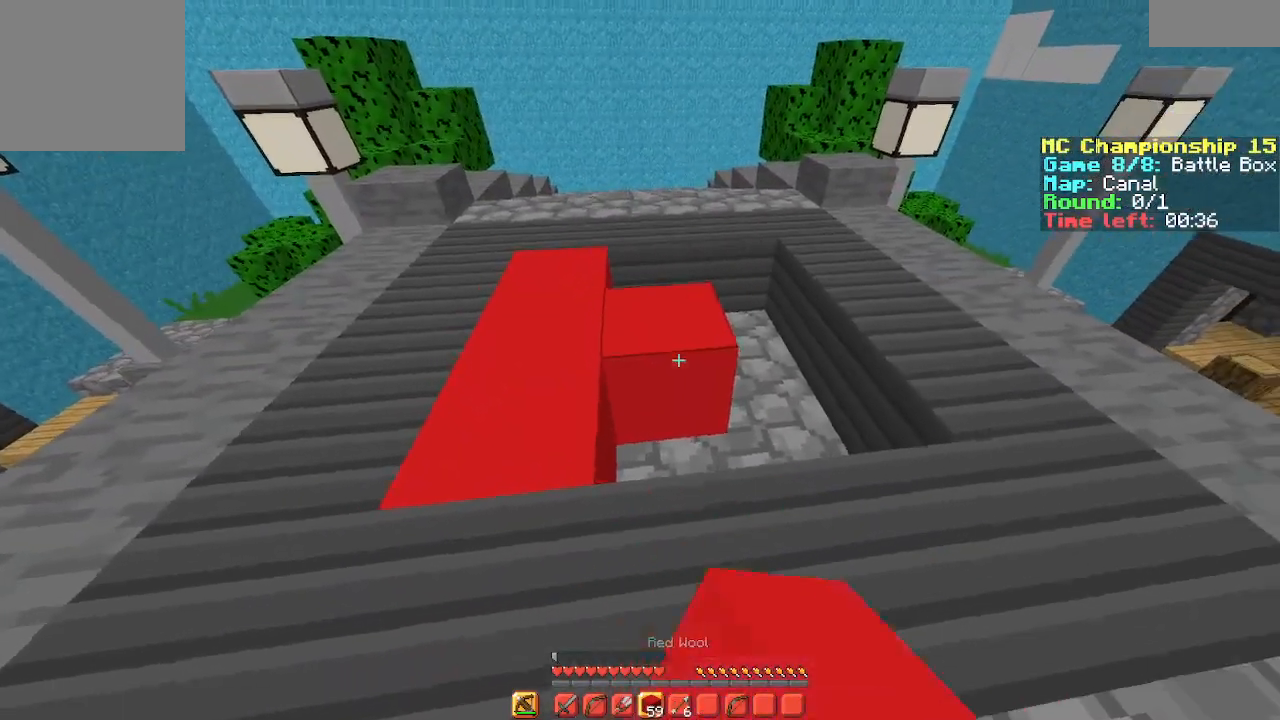
{"keys": ["w"], "events": [[200, "d", "down"], [433, "d", "up"], [433, "w", "down"]]}
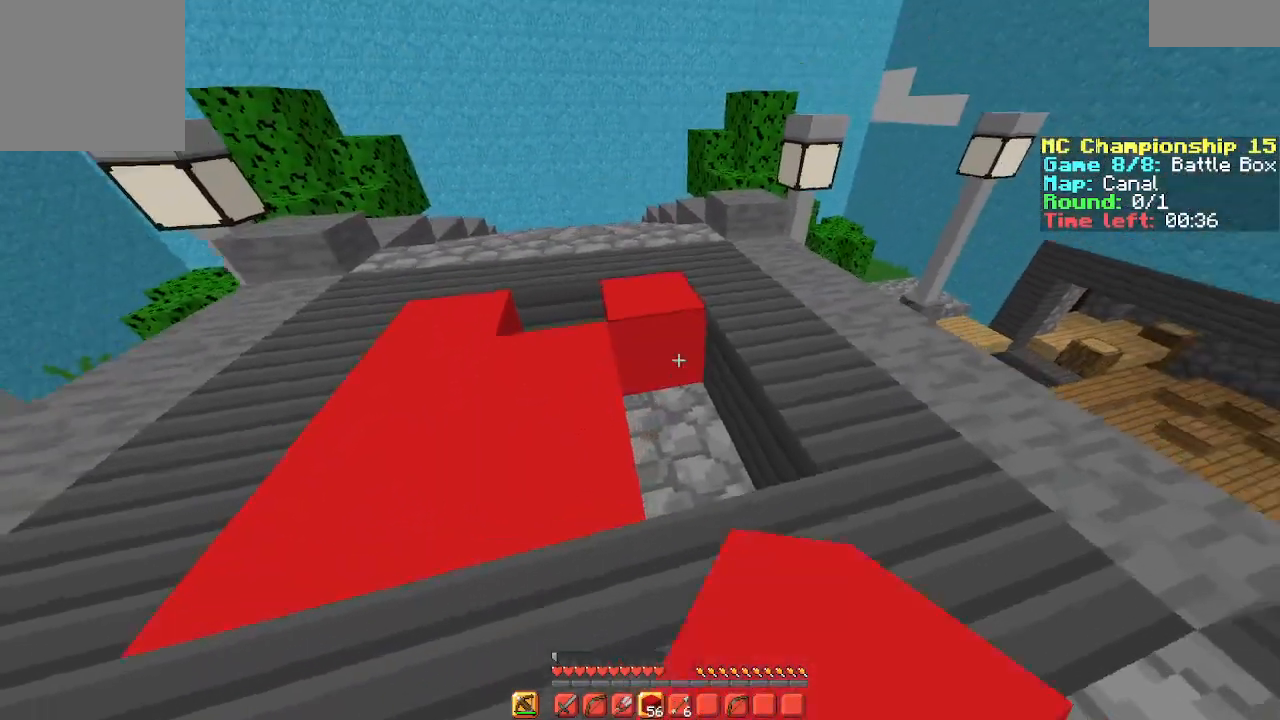
{"keys": ["a", "space", "w"], "events": [[333, "a", "down"], [433, "space", "down"]]}
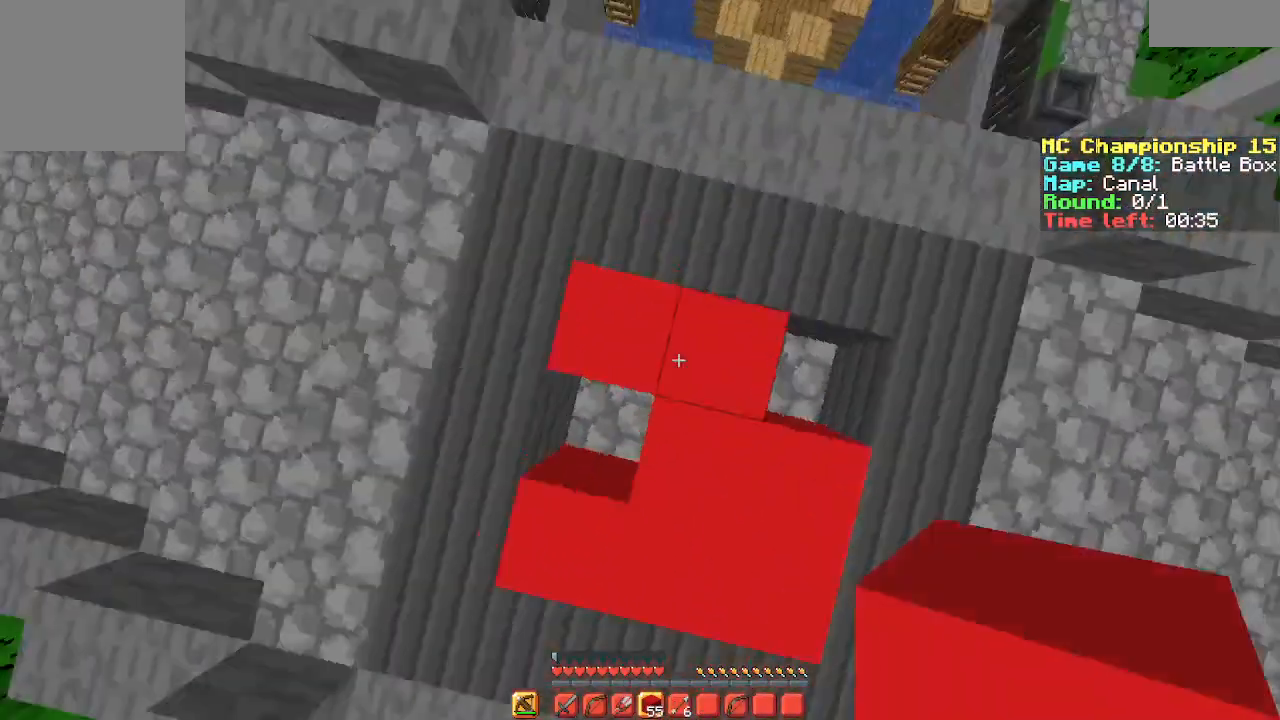
{"keys": ["space"], "events": [[33, "w", "up"], [167, "a", "up"], [333, "s", "down"], [500, "s", "up"]]}
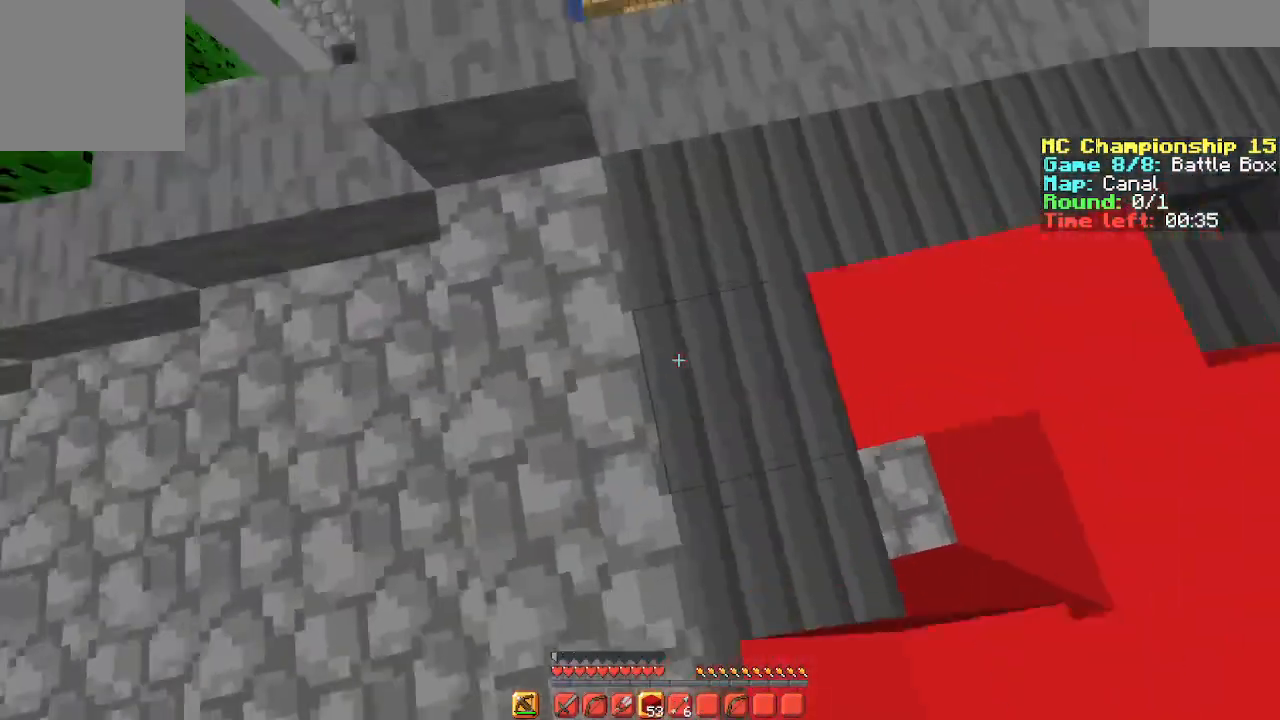
{"keys": ["d", "space"]}
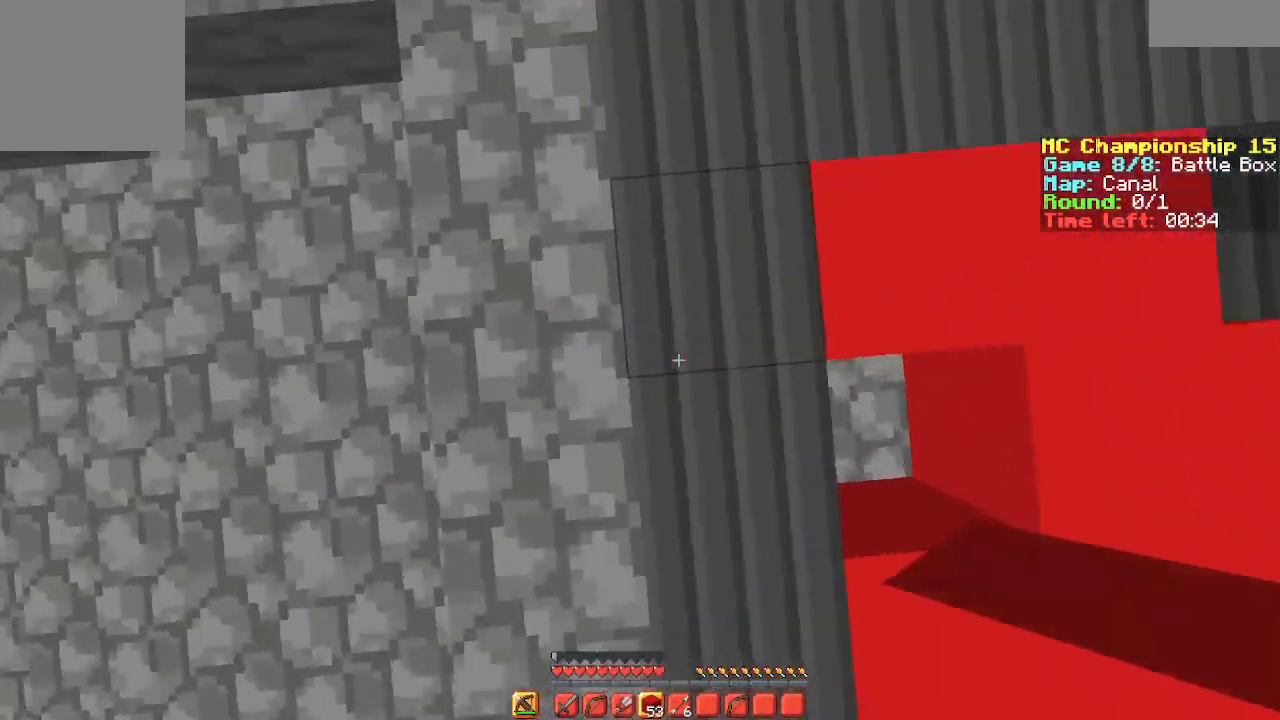
{"keys": ["space"], "events": [[433, "d", "up"]]}
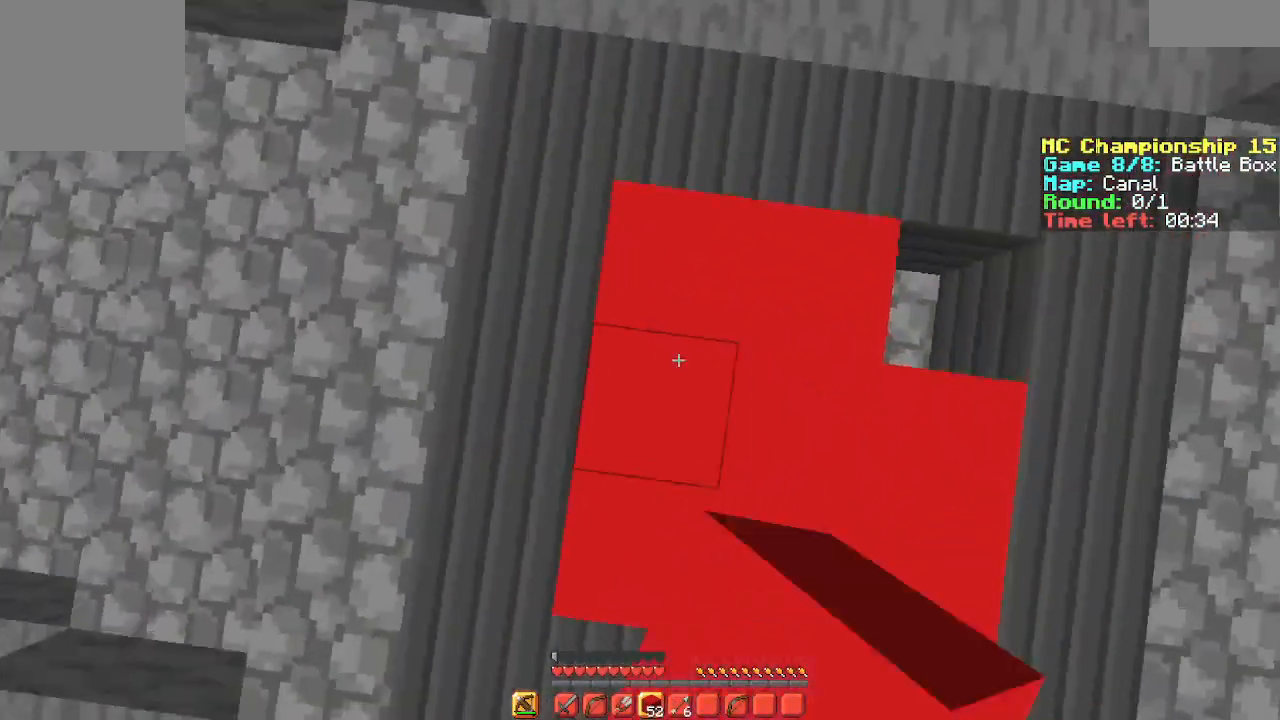
{"keys": ["d", "space", "w"], "events": [[267, "d", "down"], [467, "w", "down"]]}
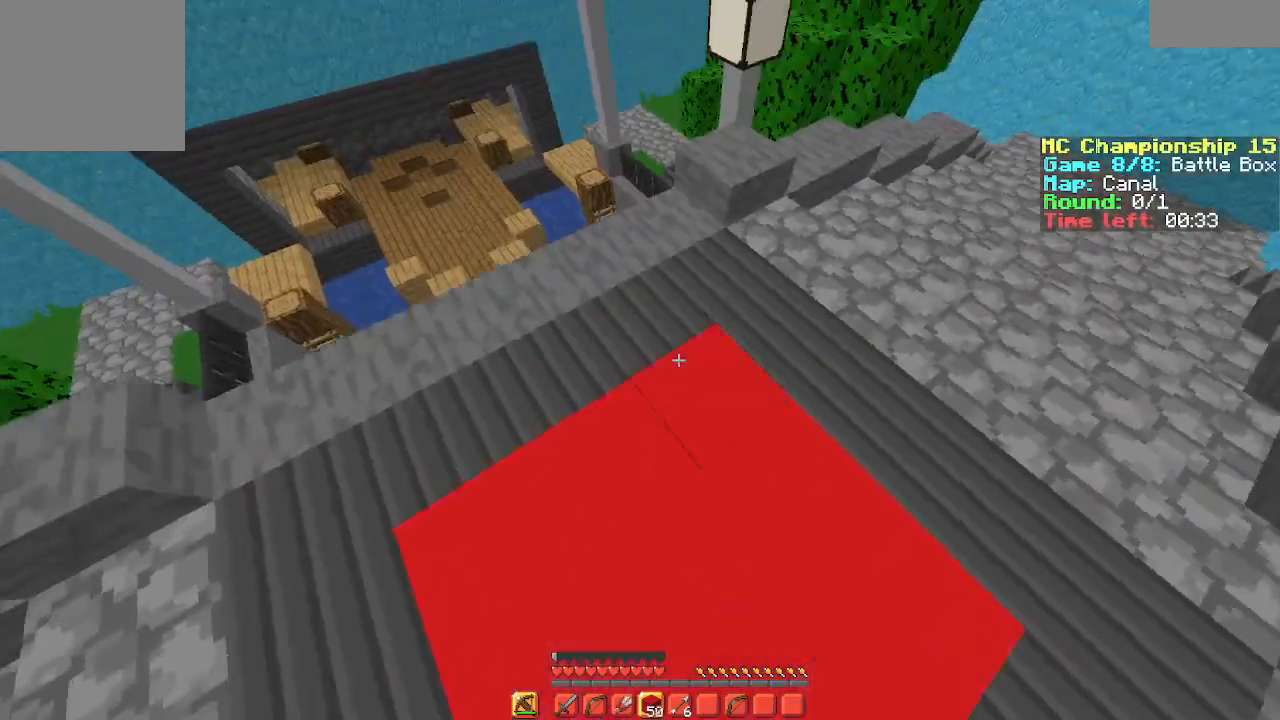
{"keys": ["space"], "events": [[67, "d", "up"], [300, "w", "up"]]}
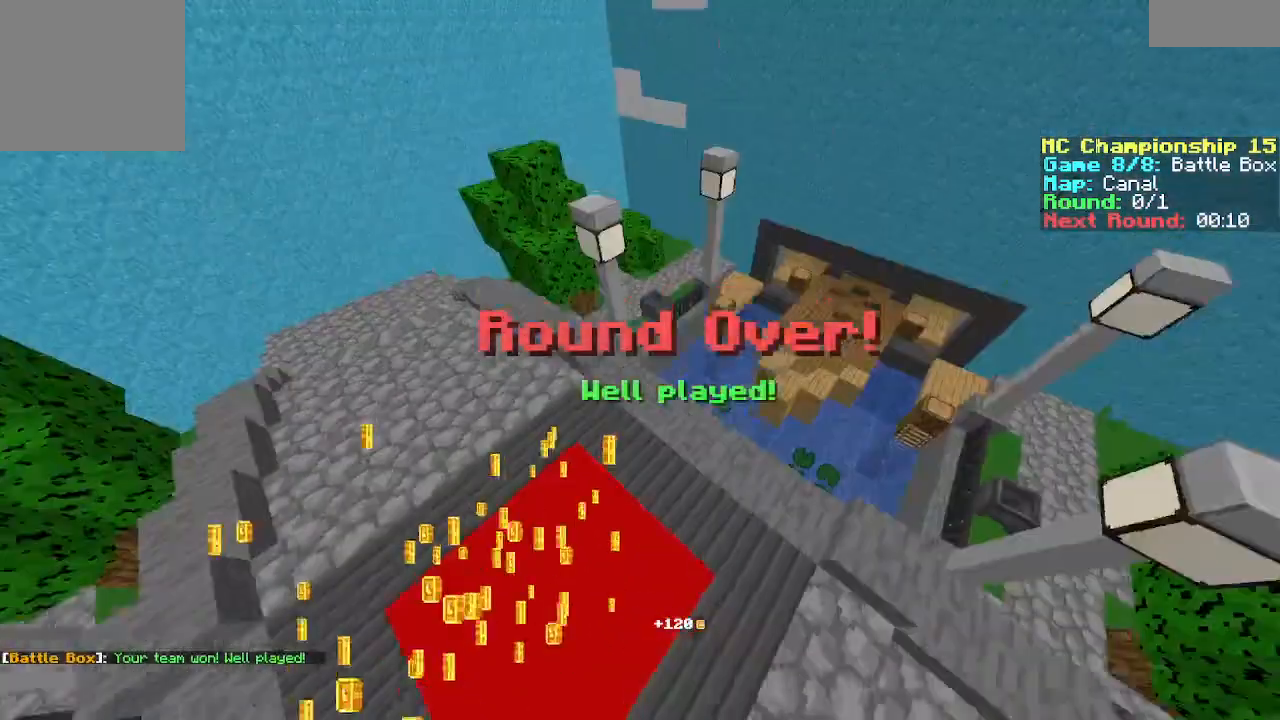
{"keys": ["a", "space"], "events": [[233, "a", "down"]]}
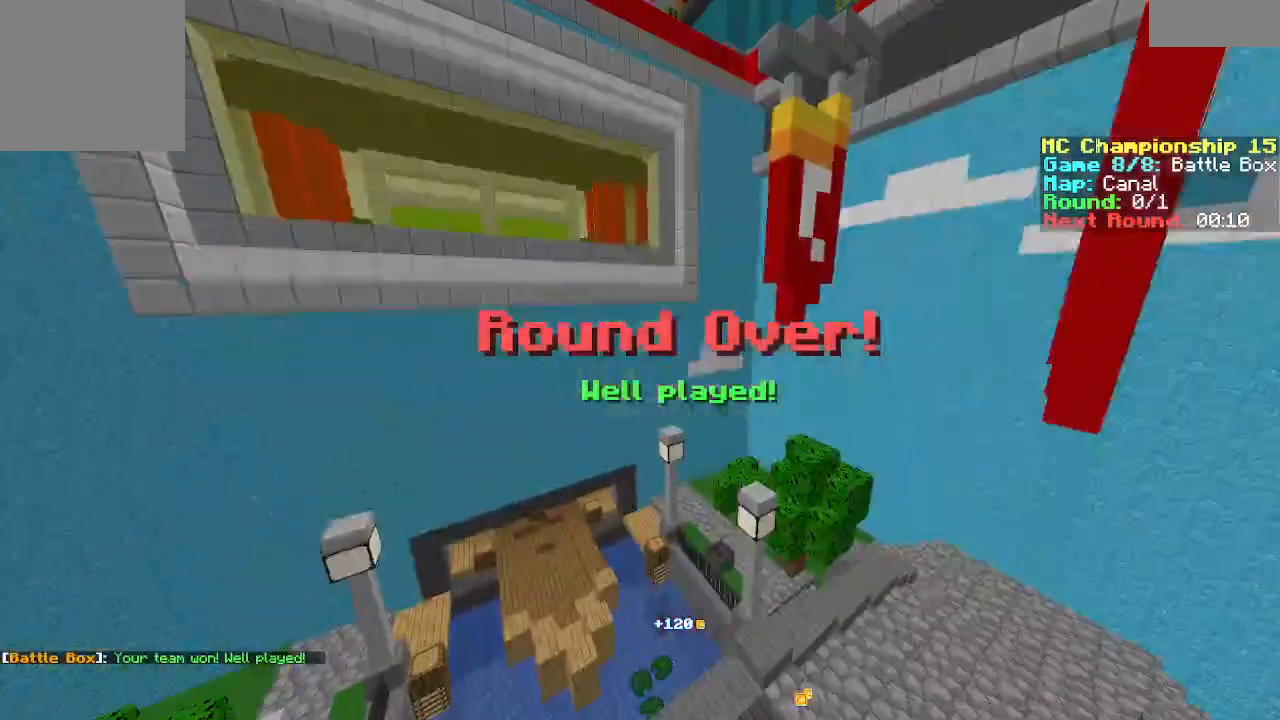
{"keys": [], "events": [[233, "a", "up"], [233, "space", "up"]]}